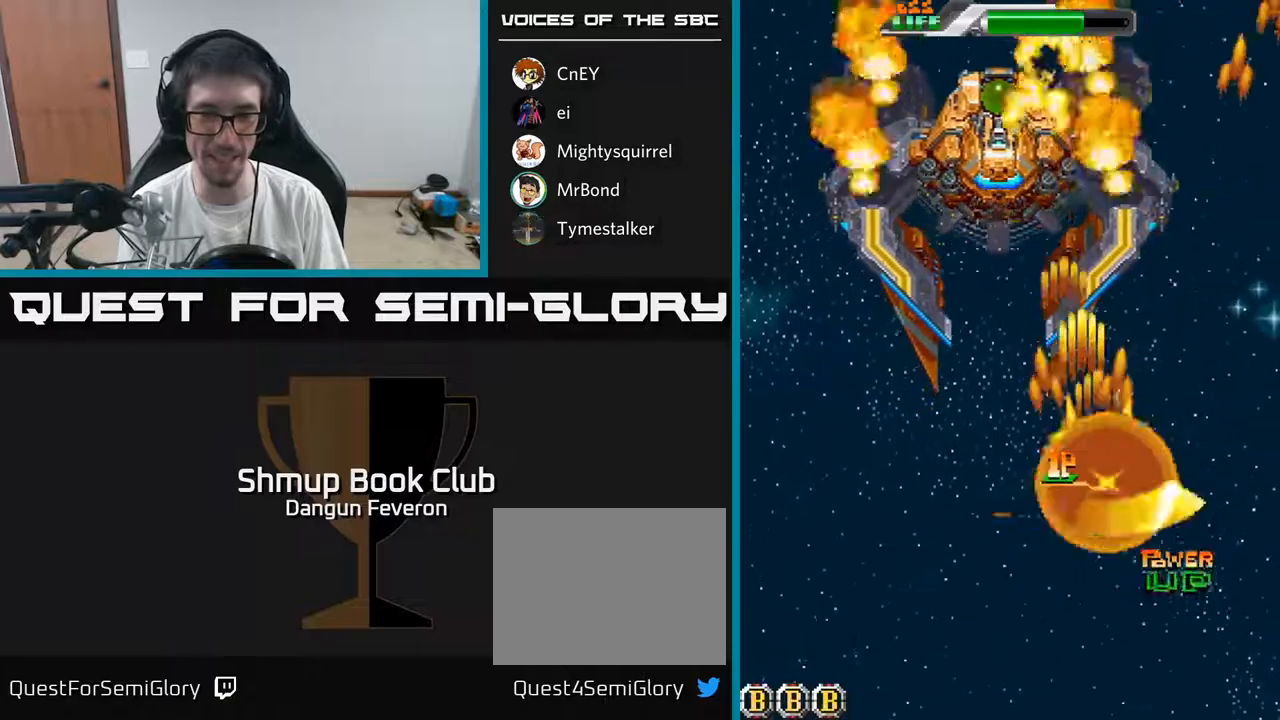
Gameplay with a controller (Xbox layout); each line is a JSON object with the inputs held at the frame after it. "events" lists button and stick changes between this image and that frame as [ms after this image, input, new state], when the widget could be followed in between.
{"buttons": ["A", "DPAD_DOWN", "DPAD_LEFT"], "left_stick": "center", "right_stick": "center", "events": [[333, "DPAD_UP", "up"], [400, "DPAD_RIGHT", "up"], [433, "DPAD_DOWN", "down"], [483, "DPAD_LEFT", "down"]]}
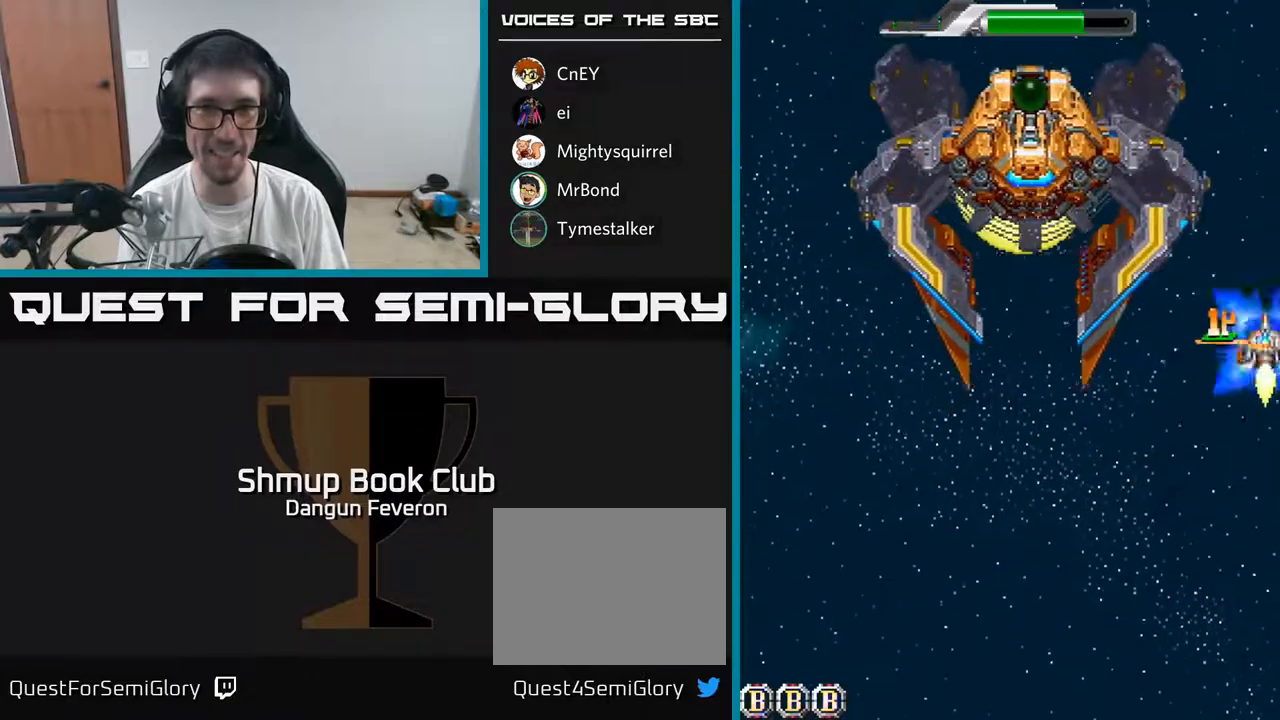
{"buttons": ["R2"], "left_stick": "center", "right_stick": "center", "events": [[117, "DPAD_DOWN", "up"], [217, "DPAD_UP", "down"], [383, "DPAD_LEFT", "up"], [433, "R2", "down"], [483, "A", "up"], [483, "DPAD_UP", "up"]]}
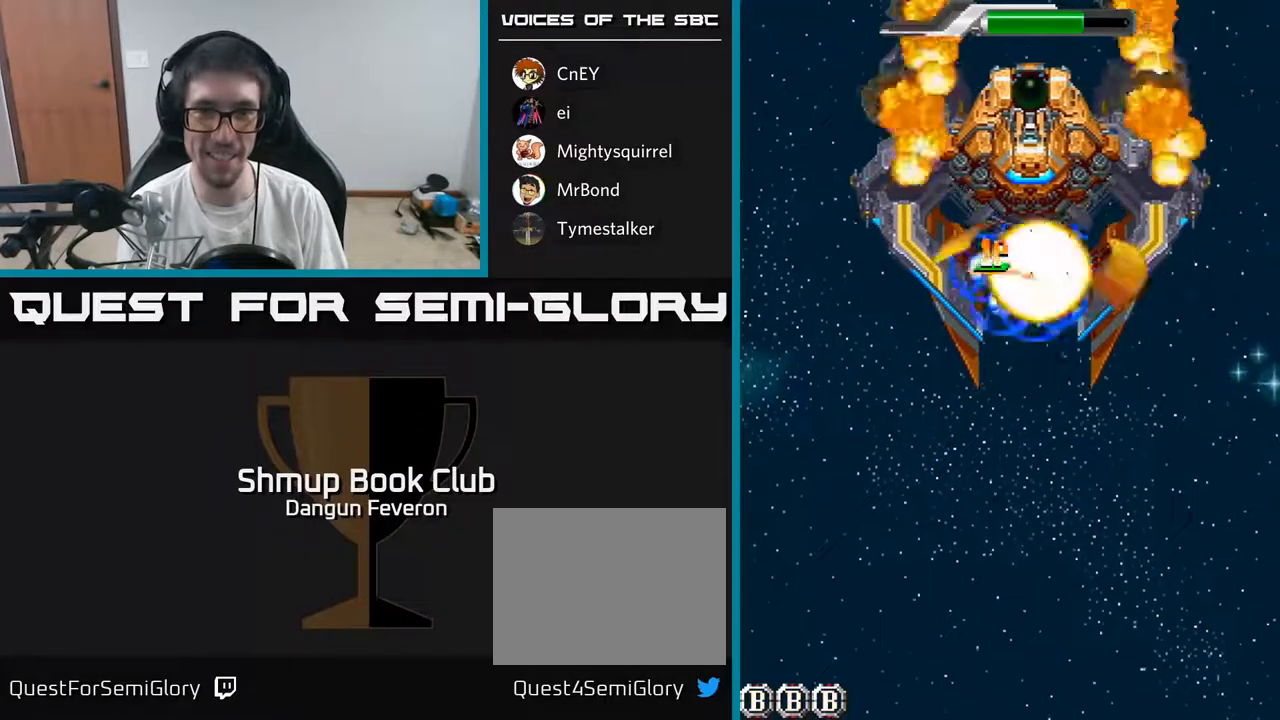
{"buttons": ["R2", "DPAD_DOWN"], "left_stick": "center", "right_stick": "center", "events": [[117, "DPAD_LEFT", "down"], [167, "DPAD_DOWN", "down"], [183, "DPAD_LEFT", "up"]]}
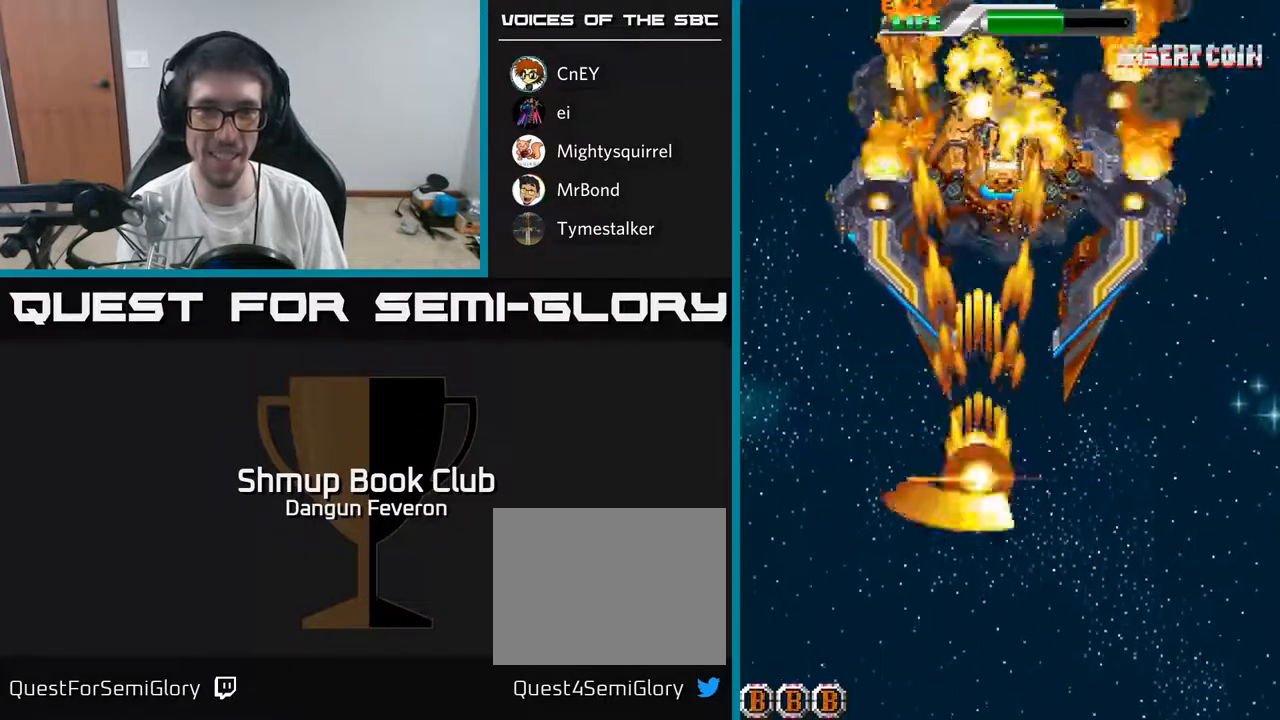
{"buttons": ["R2"], "left_stick": "center", "right_stick": "center", "events": [[33, "DPAD_DOWN", "up"], [83, "DPAD_UP", "down"], [483, "DPAD_UP", "up"]]}
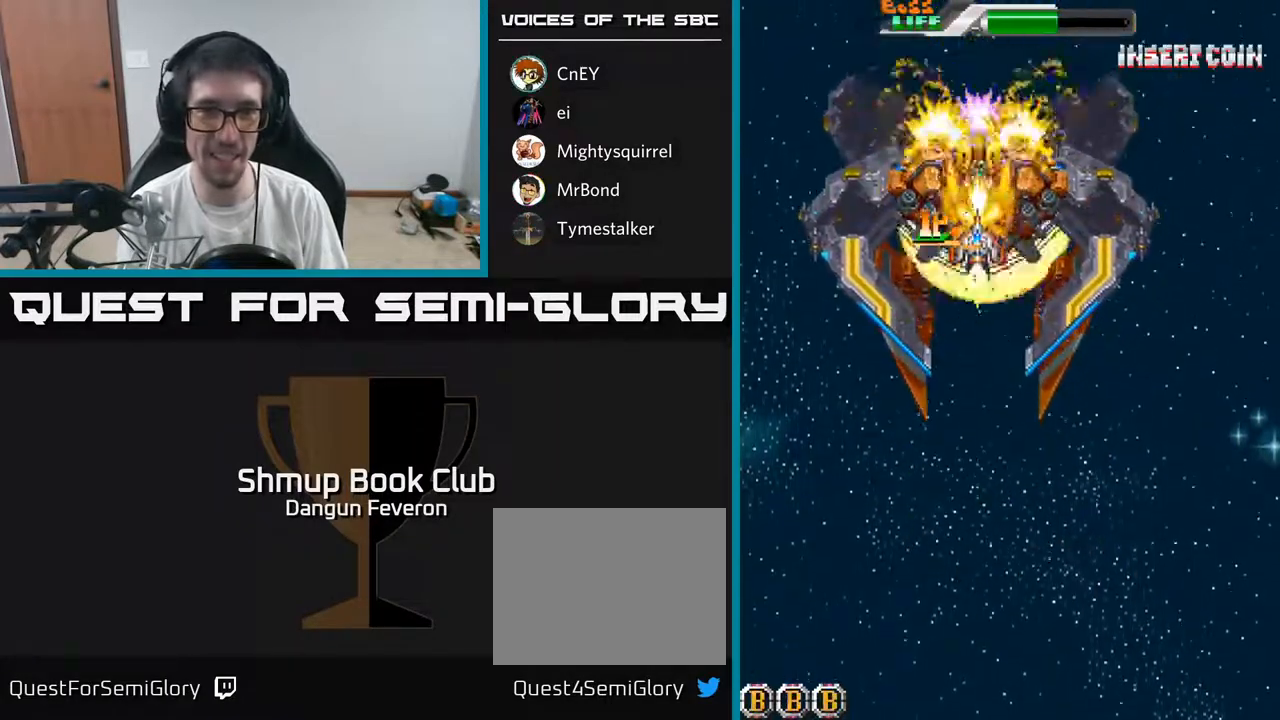
{"buttons": ["R2"], "left_stick": "center", "right_stick": "center", "events": [[33, "DPAD_DOWN", "down"], [217, "DPAD_DOWN", "up"], [300, "DPAD_UP", "down"], [467, "DPAD_UP", "up"]]}
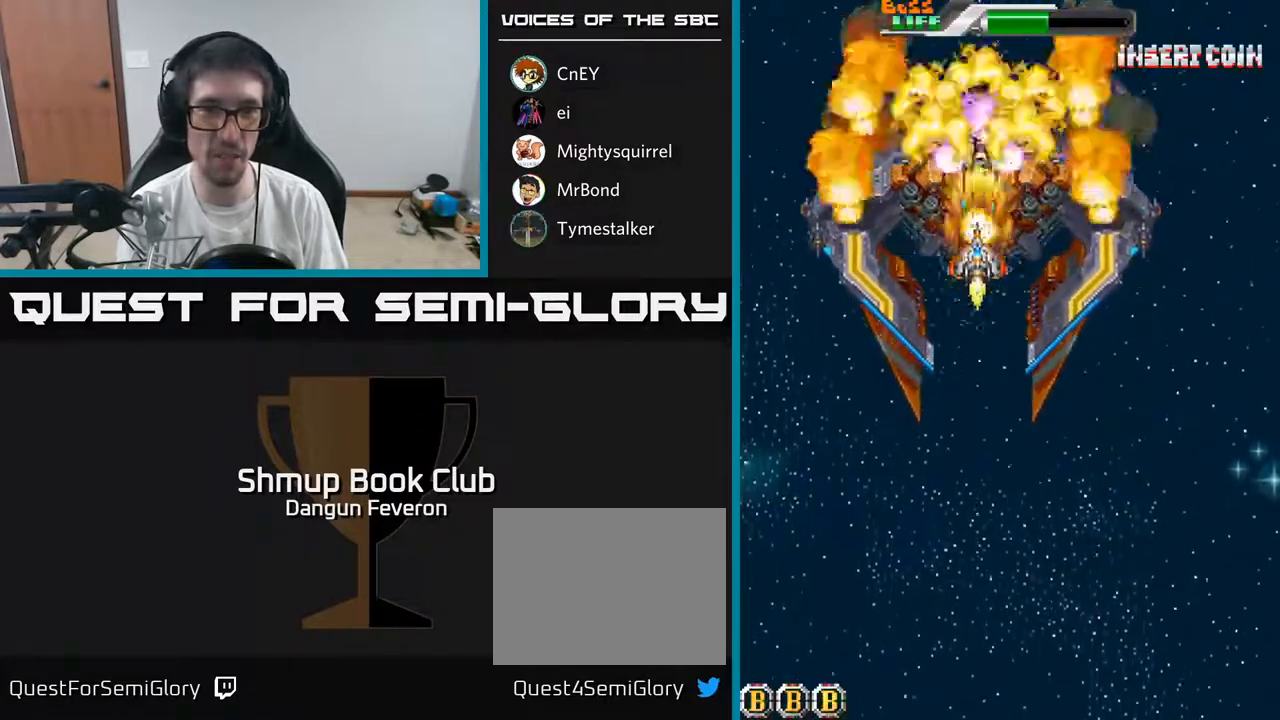
{"buttons": ["A", "DPAD_RIGHT"], "left_stick": "center", "right_stick": "center", "events": [[33, "DPAD_DOWN", "down"], [117, "A", "down"], [233, "R2", "up"], [417, "DPAD_RIGHT", "down"], [450, "DPAD_DOWN", "up"]]}
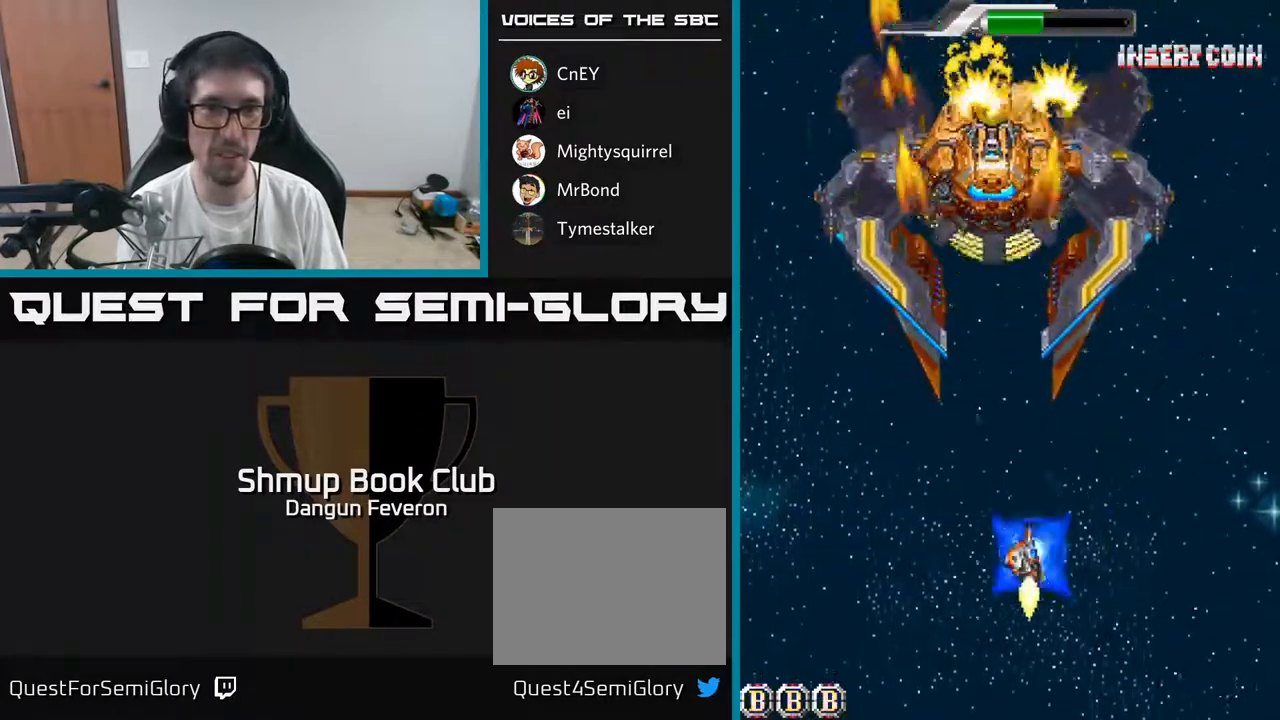
{"buttons": ["A", "DPAD_UP", "DPAD_LEFT"], "left_stick": "center", "right_stick": "center", "events": [[183, "DPAD_RIGHT", "up"], [217, "DPAD_UP", "down"], [233, "DPAD_LEFT", "down"]]}
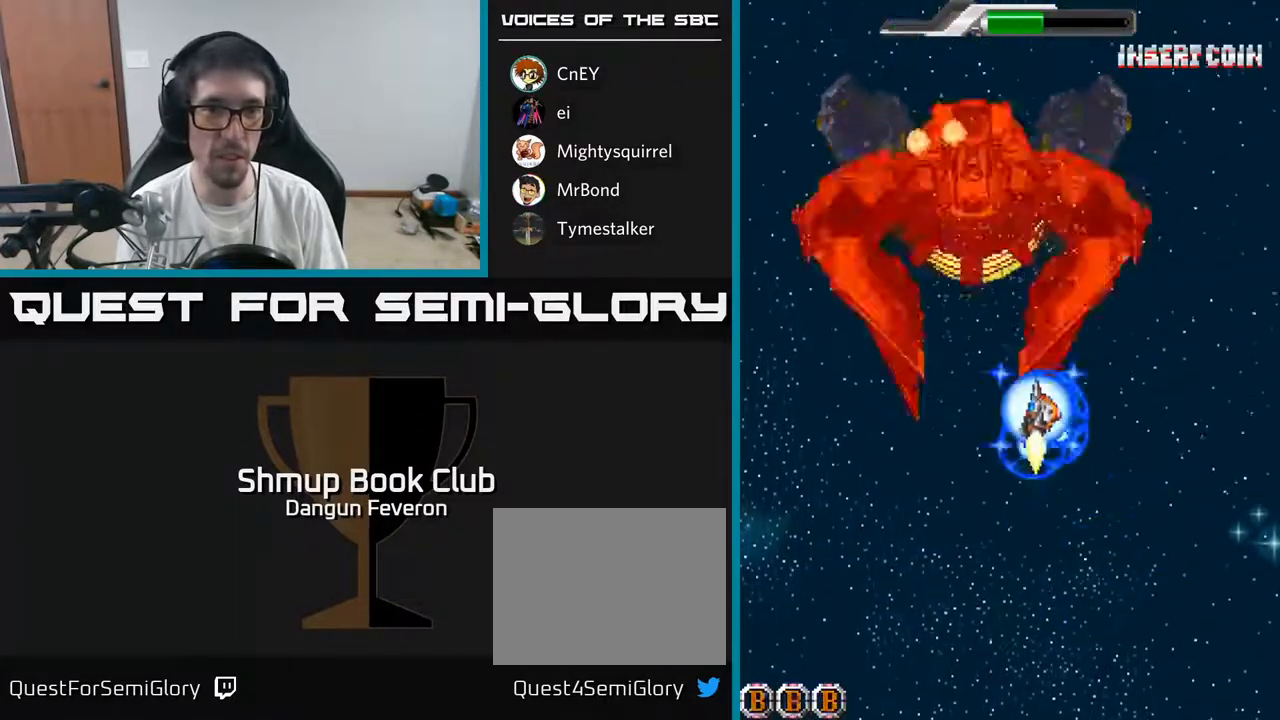
{"buttons": ["R2", "DPAD_DOWN"], "left_stick": "center", "right_stick": "center", "events": [[117, "R2", "down"], [167, "A", "up"], [167, "DPAD_LEFT", "up"], [167, "DPAD_UP", "up"], [200, "DPAD_DOWN", "down"]]}
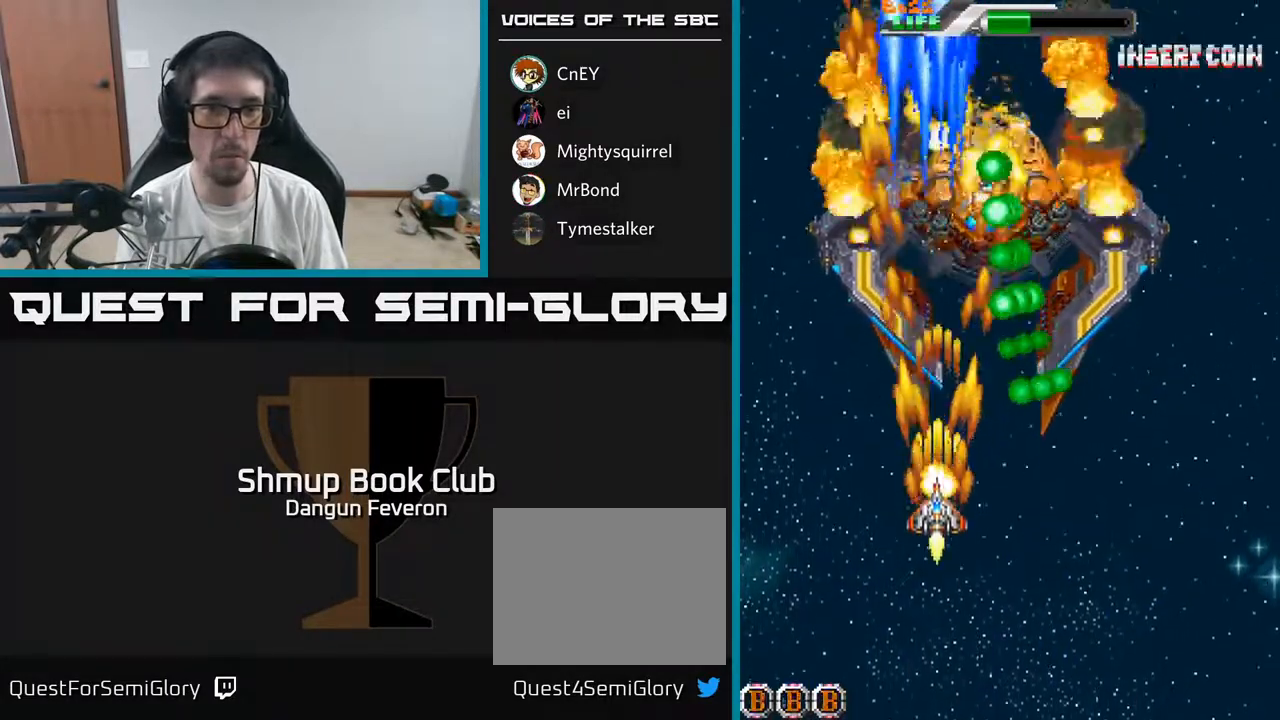
{"buttons": ["R2", "DPAD_UP"], "left_stick": "center", "right_stick": "center", "events": [[100, "DPAD_RIGHT", "down"], [233, "DPAD_RIGHT", "up"], [300, "DPAD_LEFT", "down"], [317, "DPAD_DOWN", "up"], [383, "DPAD_UP", "down"], [433, "DPAD_LEFT", "up"]]}
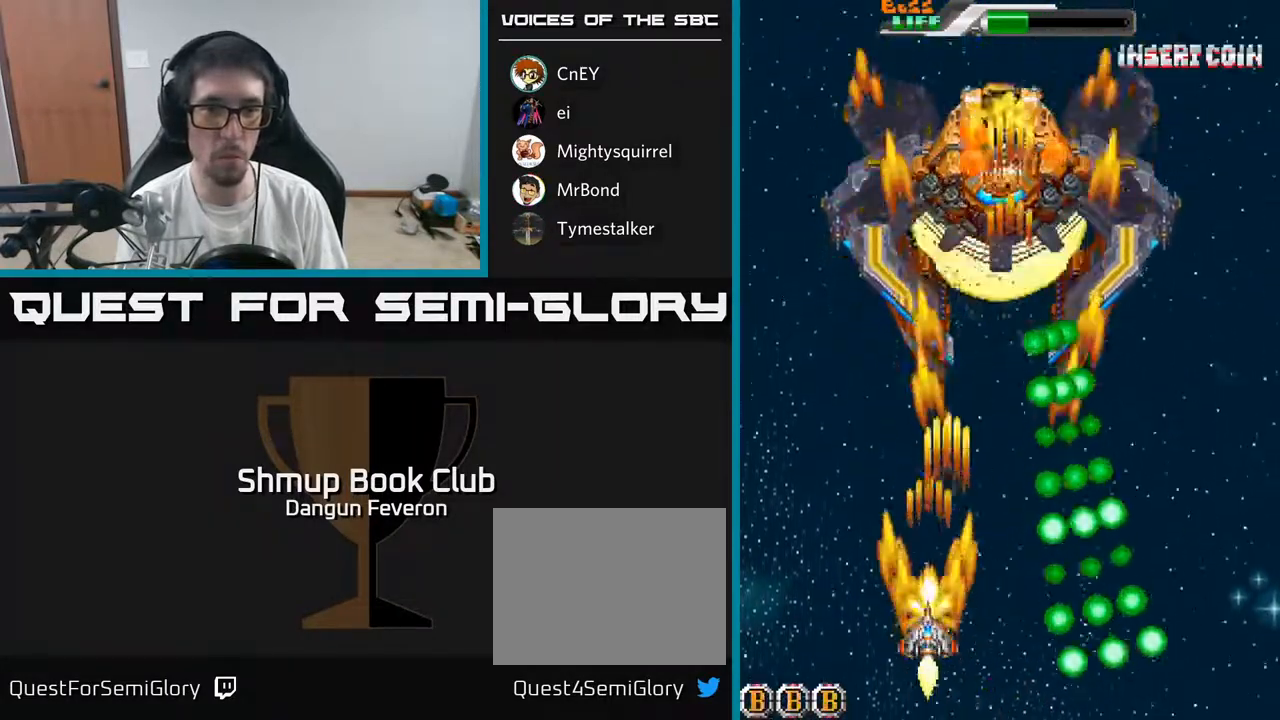
{"buttons": ["A"], "left_stick": "center", "right_stick": "center", "events": [[333, "A", "down"], [383, "DPAD_UP", "up"], [467, "R2", "up"]]}
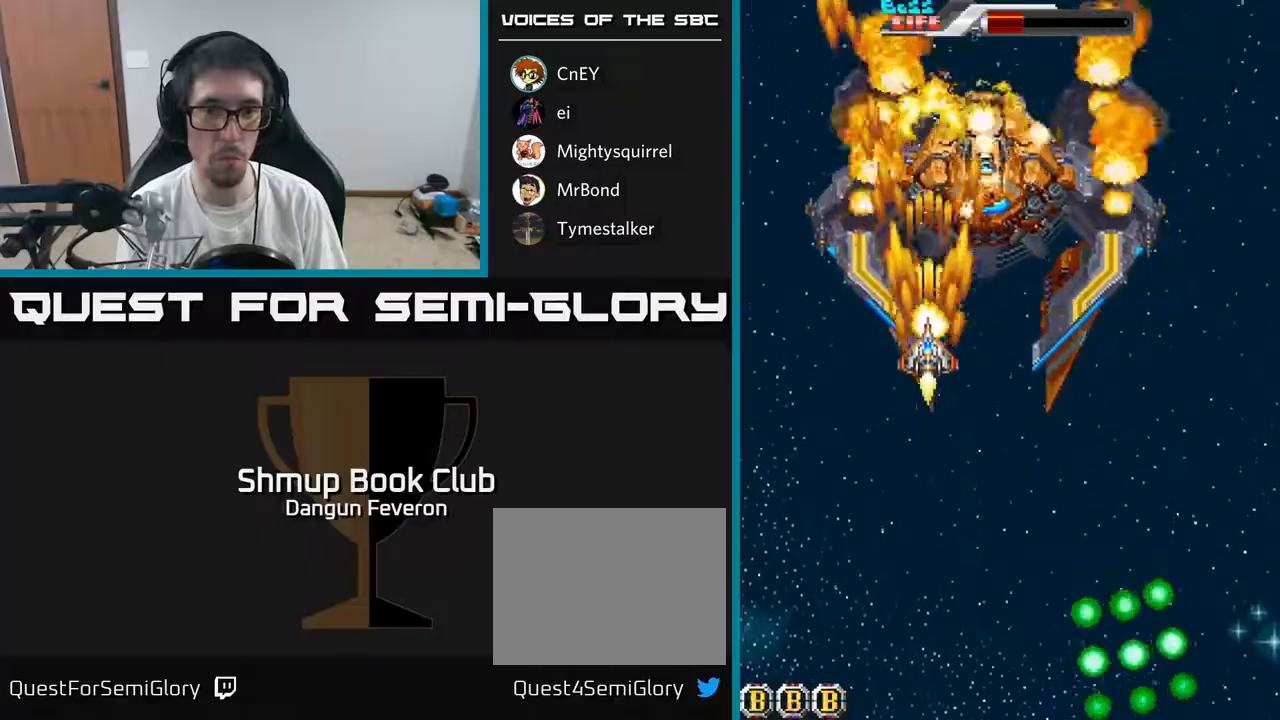
{"buttons": ["A"], "left_stick": "center", "right_stick": "center", "events": []}
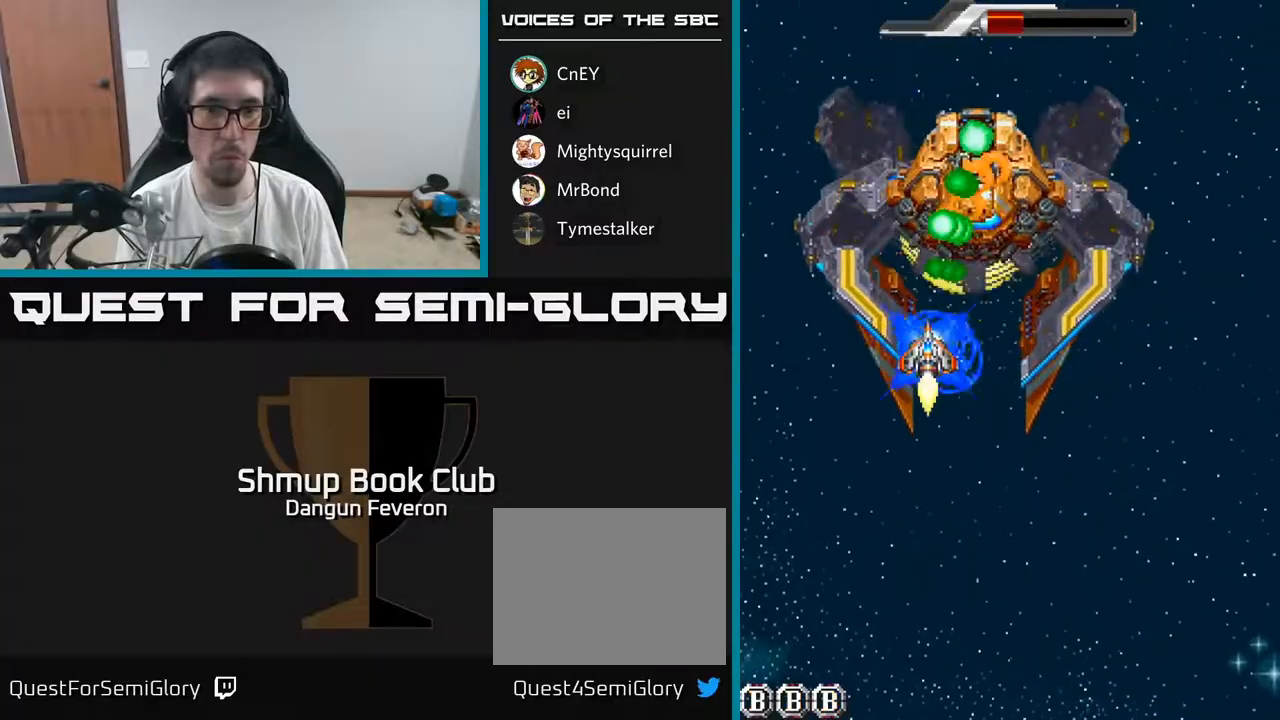
{"buttons": ["R2", "DPAD_DOWN"], "left_stick": "center", "right_stick": "center", "events": [[33, "DPAD_DOWN", "down"], [33, "DPAD_RIGHT", "down"], [67, "R2", "down"], [100, "DPAD_RIGHT", "up"], [133, "A", "up"], [250, "DPAD_RIGHT", "down"], [350, "DPAD_RIGHT", "up"]]}
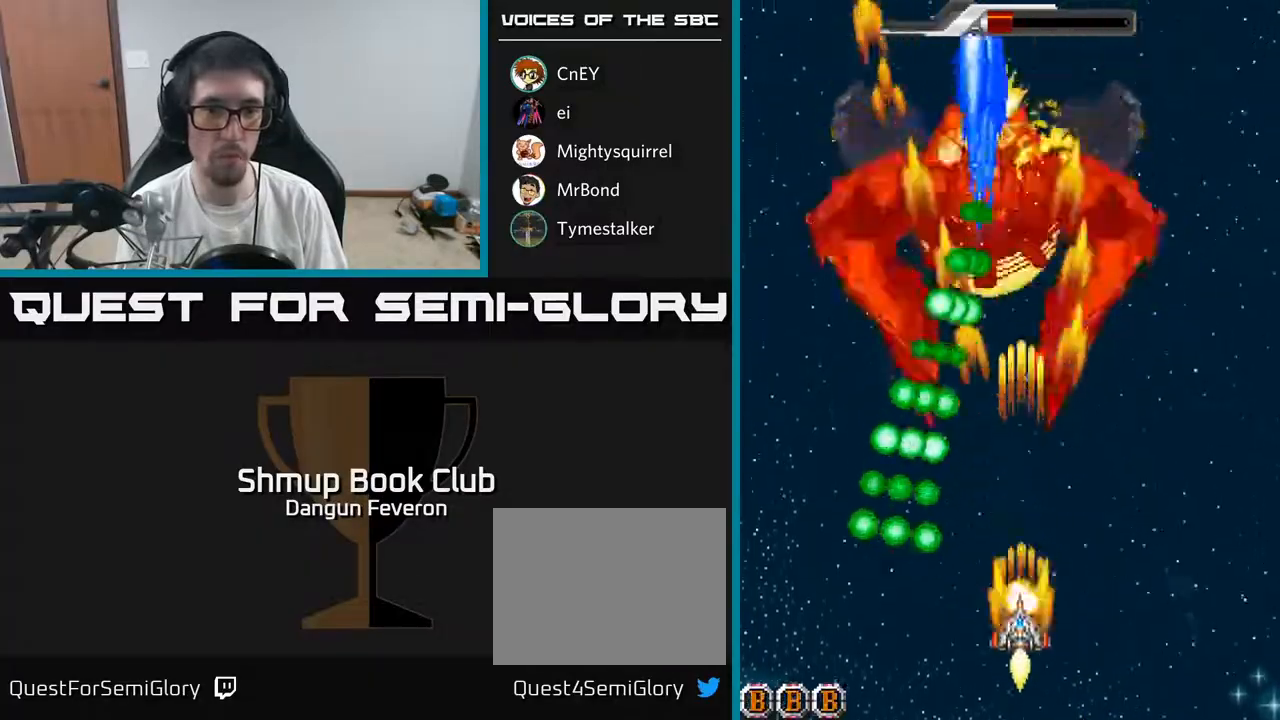
{"buttons": ["A", "DPAD_UP"], "left_stick": "center", "right_stick": "center", "events": [[100, "DPAD_DOWN", "up"], [117, "DPAD_RIGHT", "down"], [133, "A", "down"], [250, "DPAD_UP", "down"], [283, "R2", "up"], [300, "DPAD_RIGHT", "up"]]}
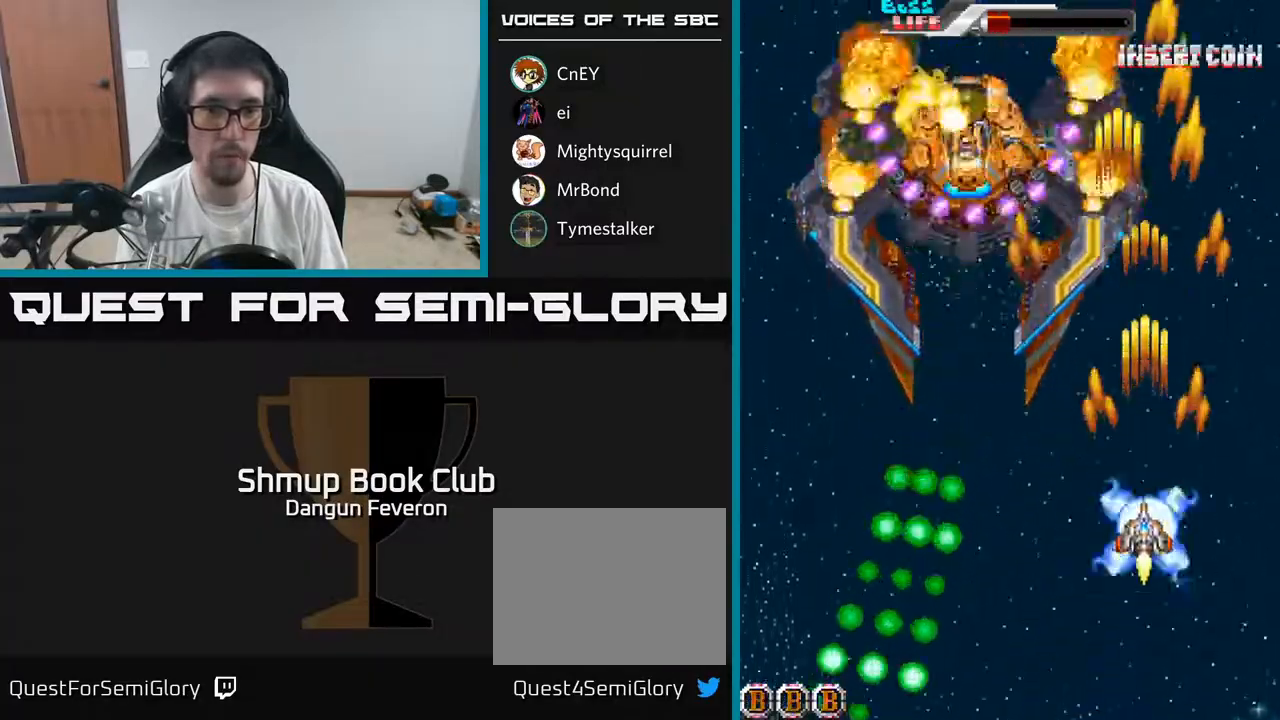
{"buttons": ["A", "DPAD_DOWN"], "left_stick": "center", "right_stick": "center", "events": [[33, "DPAD_LEFT", "down"], [217, "DPAD_UP", "up"], [233, "DPAD_LEFT", "up"], [267, "DPAD_DOWN", "down"]]}
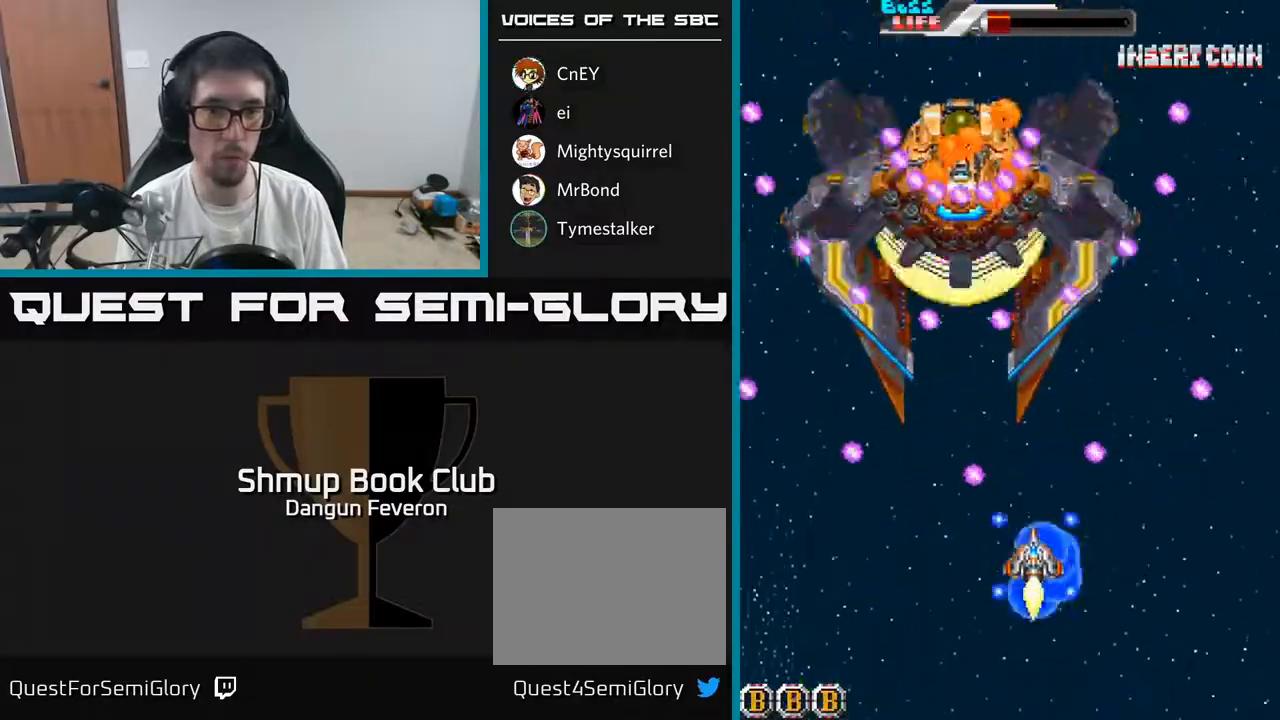
{"buttons": ["A"], "left_stick": "center", "right_stick": "center", "events": [[17, "DPAD_DOWN", "up"], [50, "DPAD_LEFT", "down"], [67, "DPAD_UP", "down"], [67, "R2", "down"], [83, "DPAD_LEFT", "up"], [100, "A", "up"], [217, "A", "down"], [233, "DPAD_LEFT", "down"], [233, "DPAD_UP", "up"], [267, "R2", "up"], [283, "DPAD_DOWN", "down"], [317, "DPAD_LEFT", "up"], [500, "DPAD_DOWN", "up"]]}
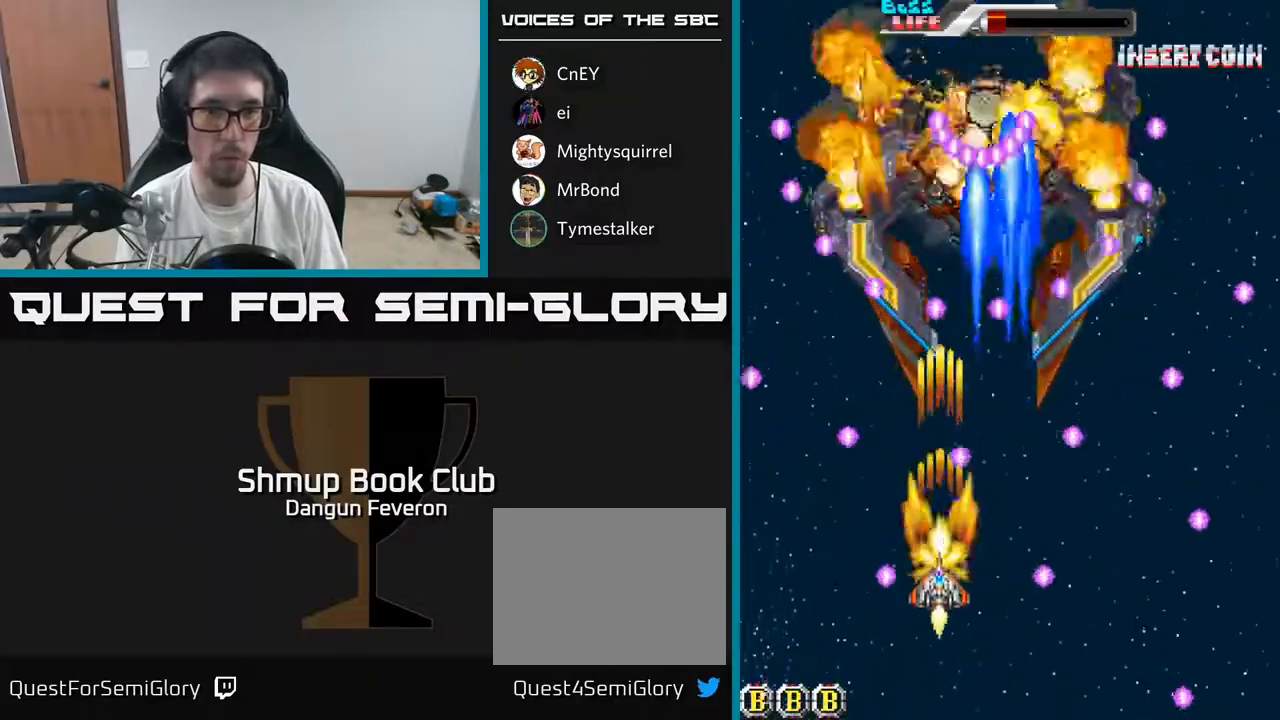
{"buttons": ["A"], "left_stick": "center", "right_stick": "center", "events": [[167, "DPAD_DOWN", "down"], [167, "DPAD_RIGHT", "down"], [317, "DPAD_DOWN", "up"], [350, "DPAD_RIGHT", "up"]]}
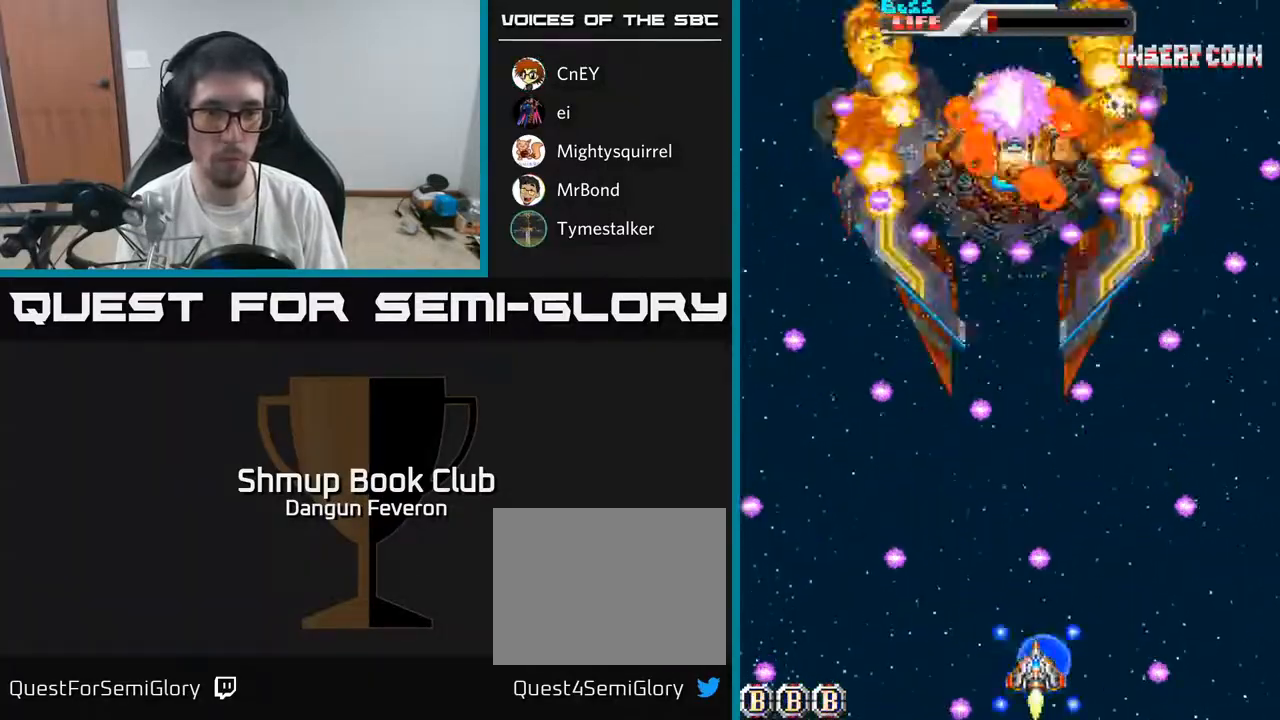
{"buttons": ["R2"], "left_stick": "center", "right_stick": "center", "events": [[50, "DPAD_LEFT", "down"], [183, "DPAD_LEFT", "up"], [217, "DPAD_RIGHT", "down"], [350, "A", "up"], [350, "R2", "down"], [367, "DPAD_RIGHT", "up"]]}
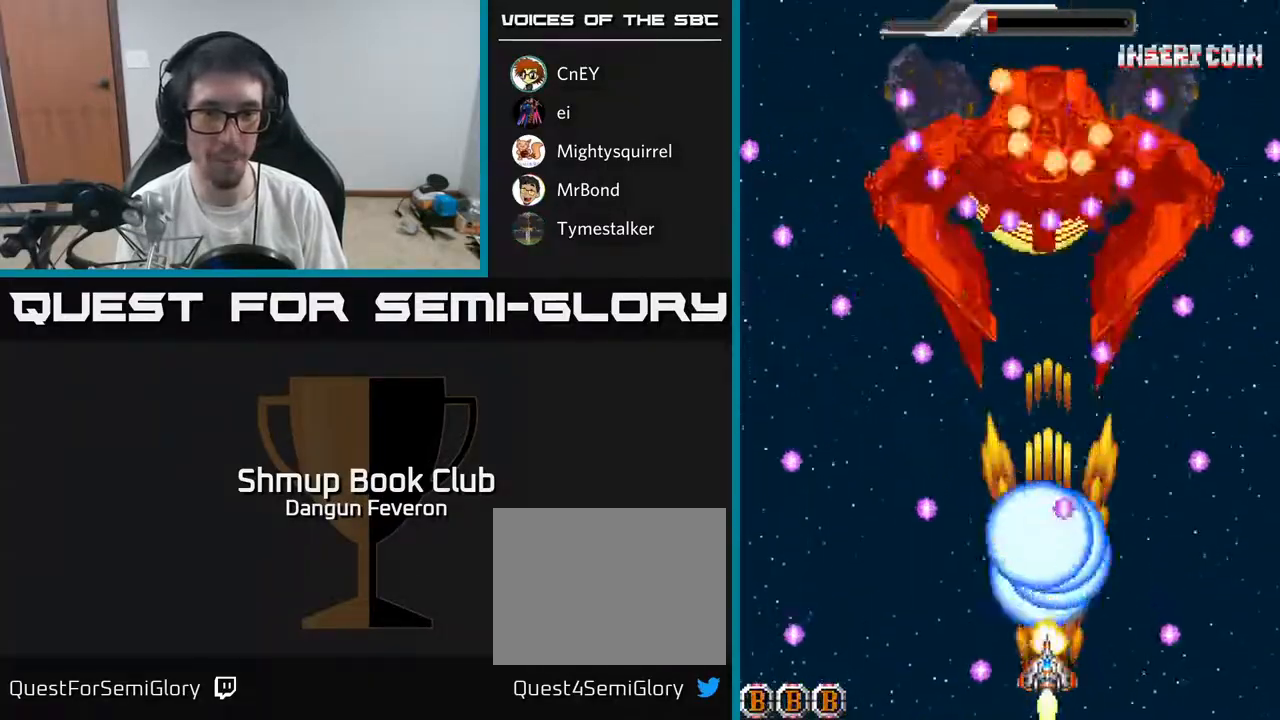
{"buttons": ["R2", "DPAD_LEFT"], "left_stick": "center", "right_stick": "center", "events": [[117, "DPAD_LEFT", "down"], [233, "DPAD_LEFT", "up"], [483, "DPAD_LEFT", "down"]]}
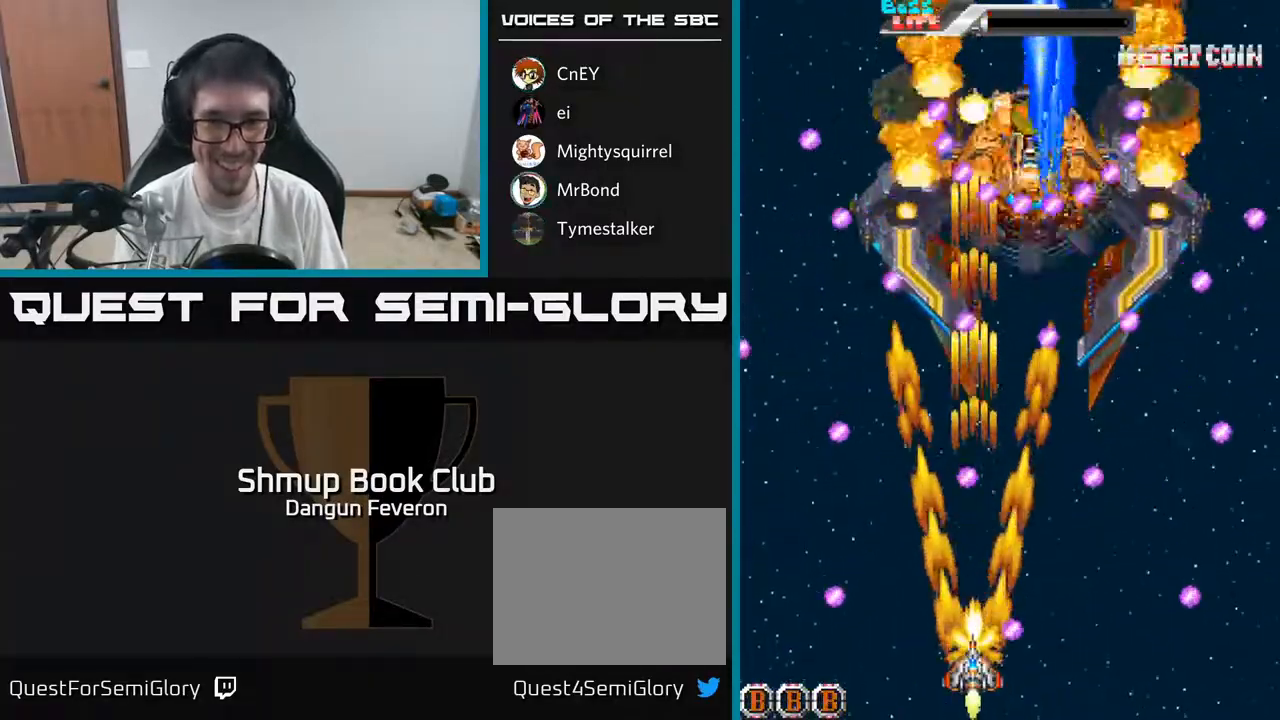
{"buttons": ["R2"], "left_stick": "center", "right_stick": "center", "events": [[83, "DPAD_LEFT", "up"], [133, "DPAD_RIGHT", "down"], [233, "DPAD_RIGHT", "up"]]}
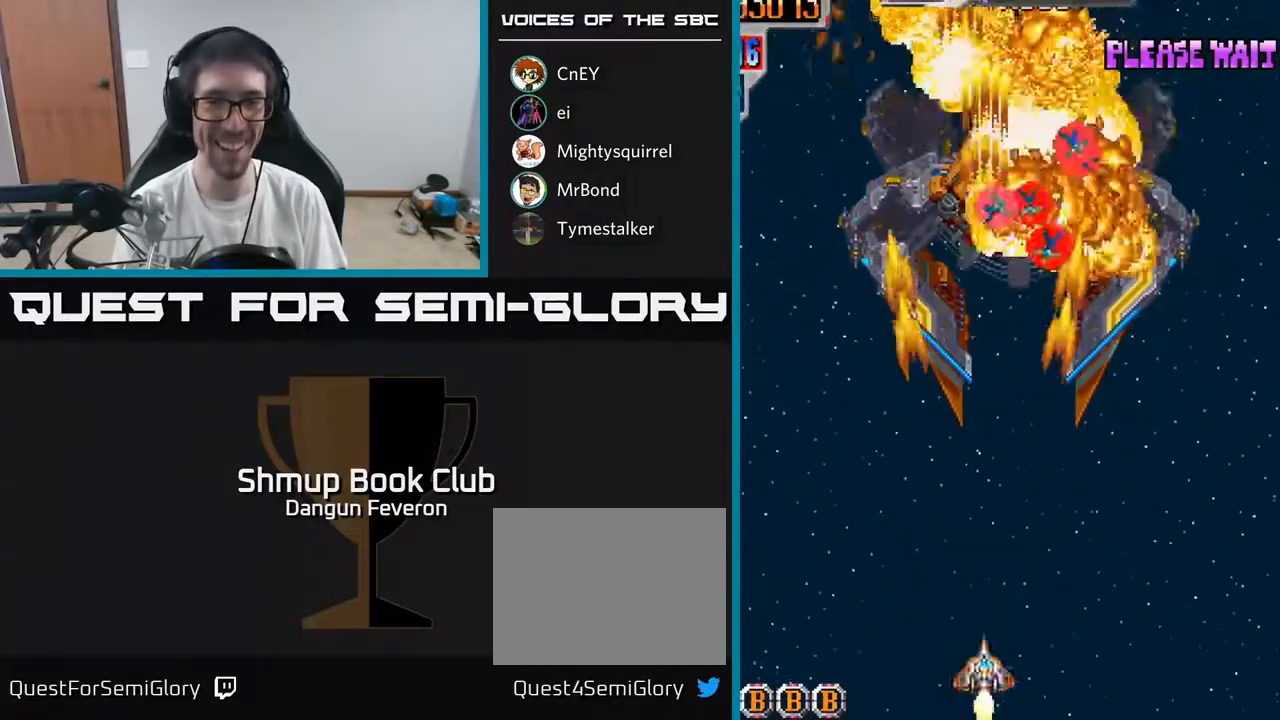
{"buttons": ["R2", "DPAD_UP"], "left_stick": "center", "right_stick": "center", "events": [[250, "DPAD_UP", "down"]]}
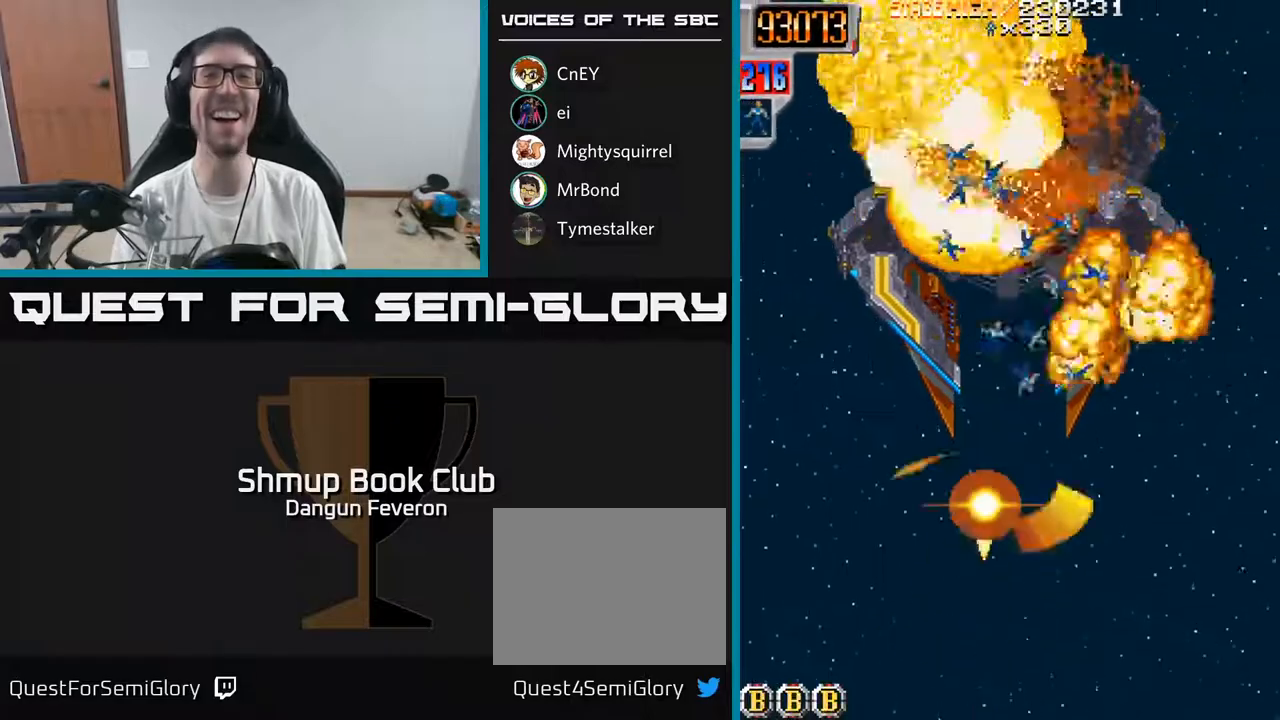
{"buttons": ["R2", "DPAD_DOWN"], "left_stick": "center", "right_stick": "center", "events": [[117, "DPAD_RIGHT", "down"], [167, "DPAD_UP", "up"], [200, "DPAD_UP", "down"], [250, "DPAD_RIGHT", "up"], [317, "DPAD_LEFT", "down"], [367, "DPAD_UP", "up"], [417, "DPAD_DOWN", "down"], [417, "DPAD_LEFT", "up"]]}
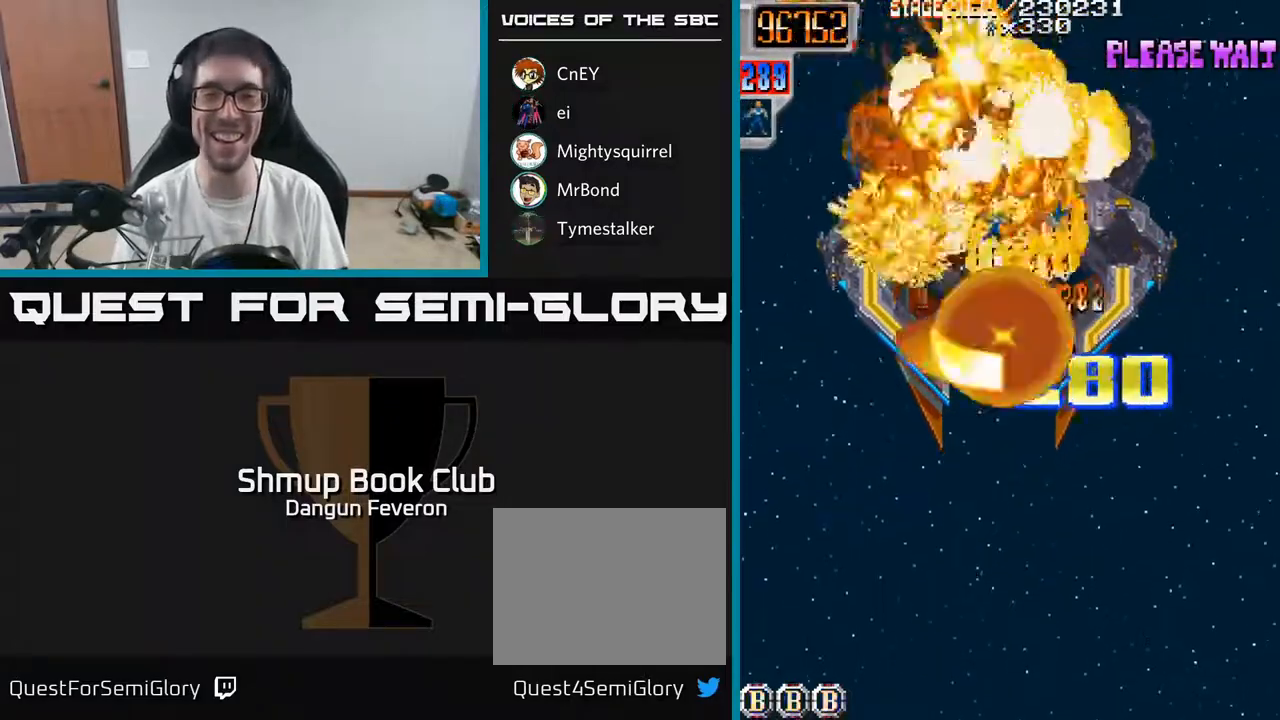
{"buttons": ["R2", "DPAD_DOWN", "DPAD_RIGHT"], "left_stick": "center", "right_stick": "center", "events": [[50, "DPAD_DOWN", "up"], [67, "DPAD_LEFT", "down"], [167, "DPAD_UP", "down"], [183, "DPAD_LEFT", "up"], [200, "DPAD_RIGHT", "down"], [350, "DPAD_UP", "up"], [500, "DPAD_DOWN", "down"]]}
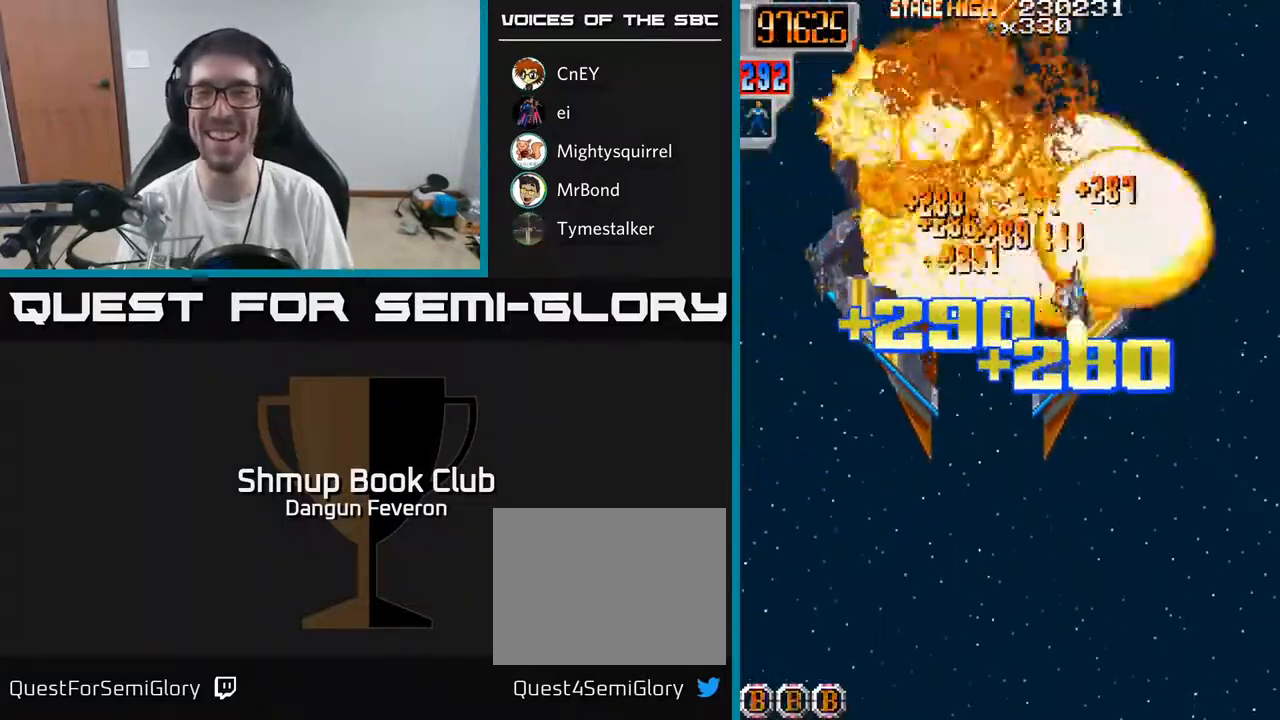
{"buttons": ["R2", "DPAD_UP"], "left_stick": "center", "right_stick": "center", "events": [[17, "DPAD_RIGHT", "up"], [183, "DPAD_DOWN", "up"], [183, "DPAD_LEFT", "down"], [250, "DPAD_UP", "down"], [333, "DPAD_LEFT", "up"]]}
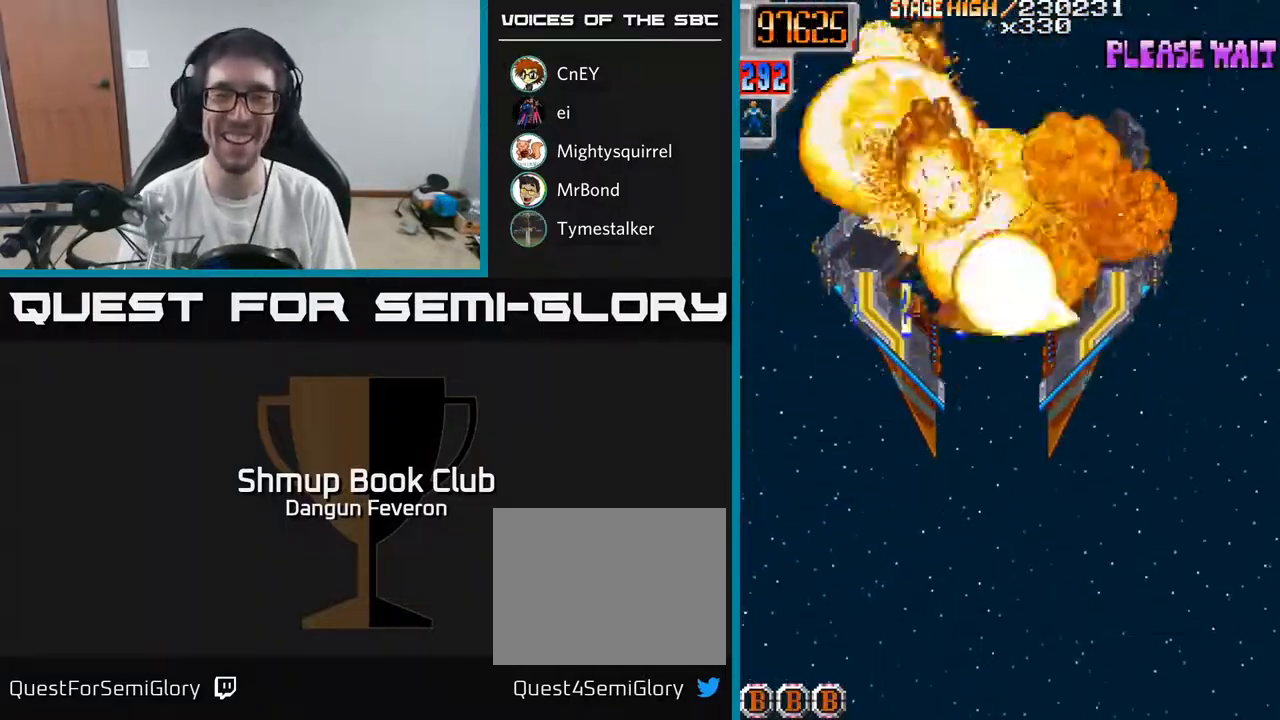
{"buttons": ["R2"], "left_stick": "center", "right_stick": "center", "events": [[50, "DPAD_UP", "up"]]}
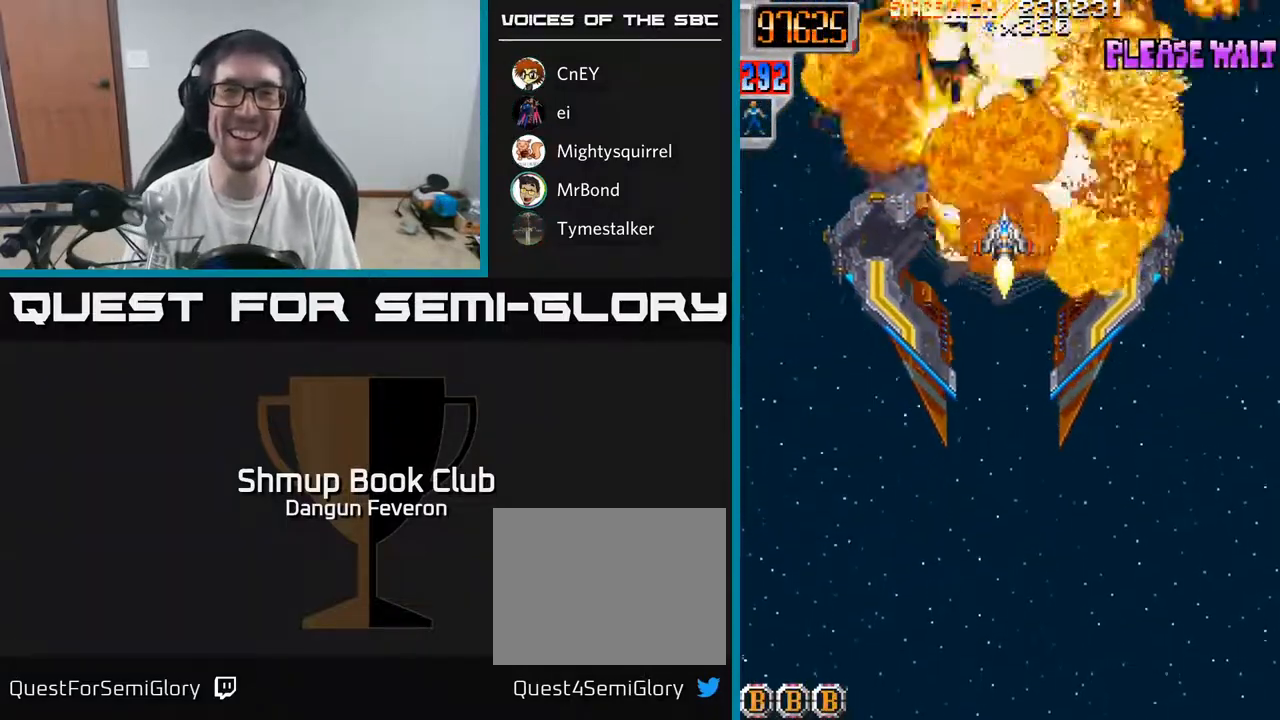
{"buttons": ["R2"], "left_stick": "center", "right_stick": "center", "events": [[67, "DPAD_UP", "down"], [450, "DPAD_UP", "up"]]}
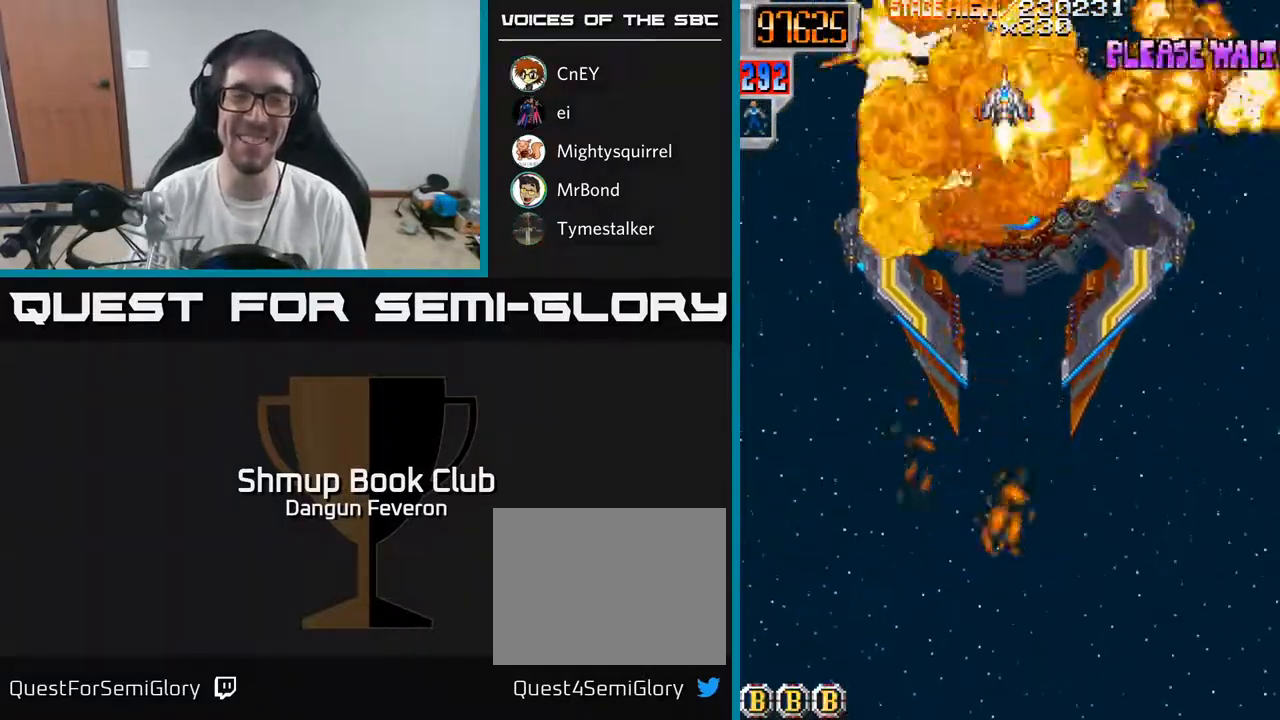
{"buttons": [], "left_stick": "center", "right_stick": "center", "events": [[50, "R2", "up"]]}
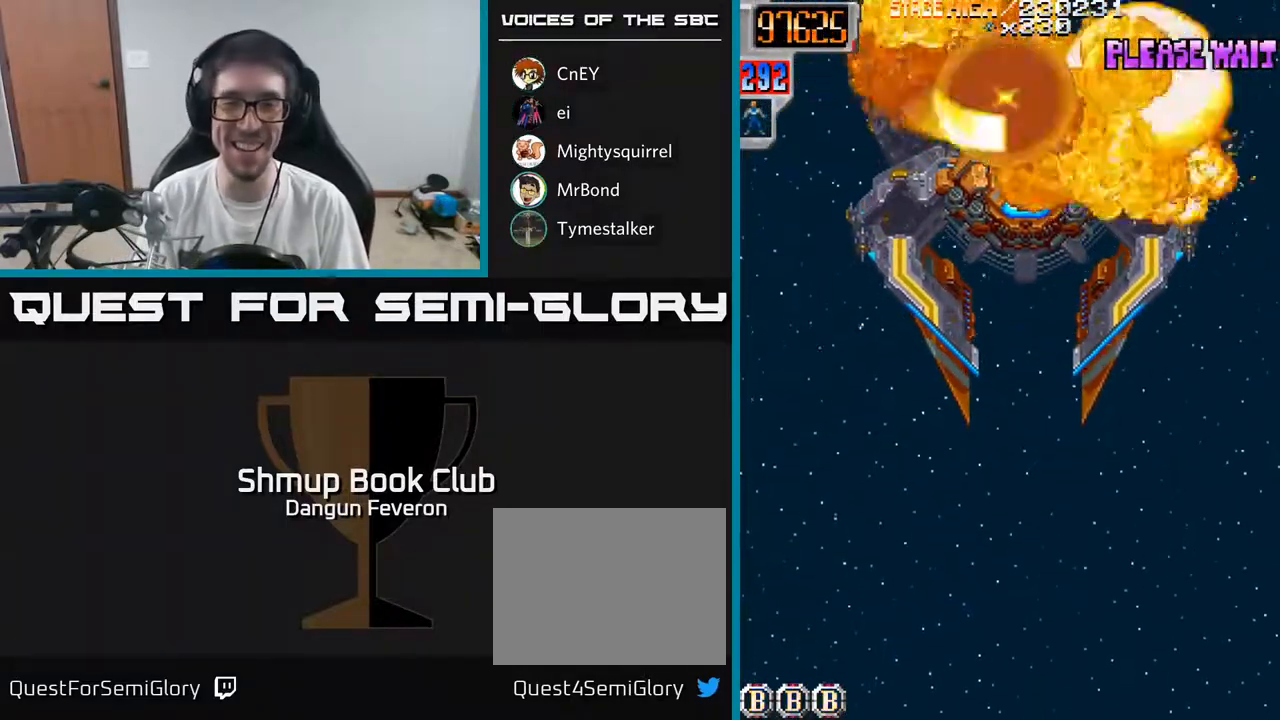
{"buttons": [], "left_stick": "center", "right_stick": "center", "events": []}
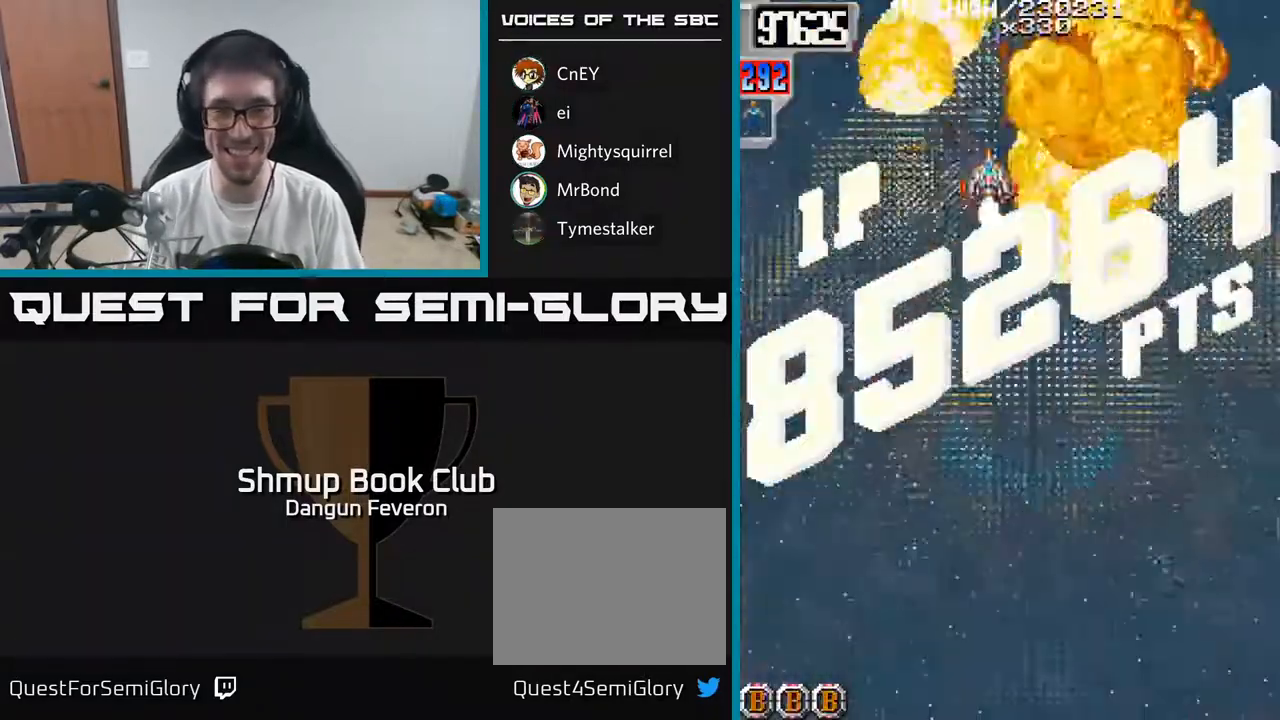
{"buttons": [], "left_stick": "center", "right_stick": "center", "events": []}
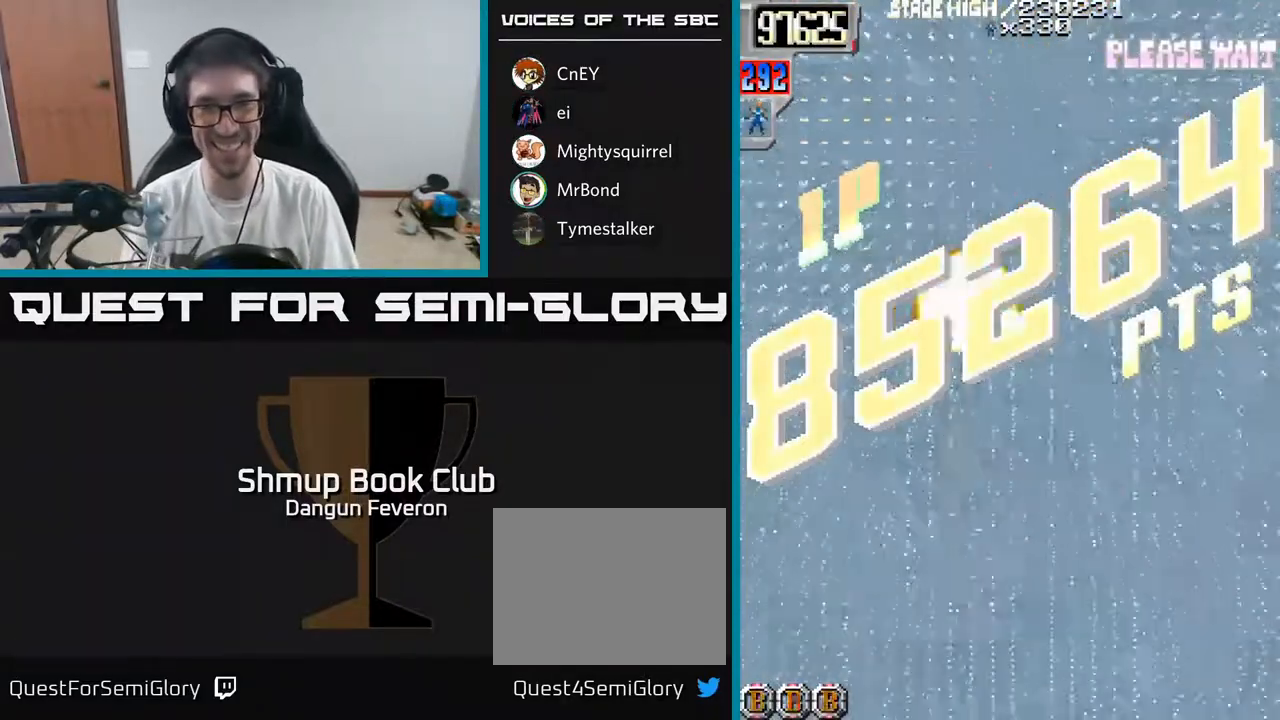
{"buttons": [], "left_stick": "center", "right_stick": "center", "events": [[317, "DPAD_DOWN", "down"], [483, "DPAD_DOWN", "up"]]}